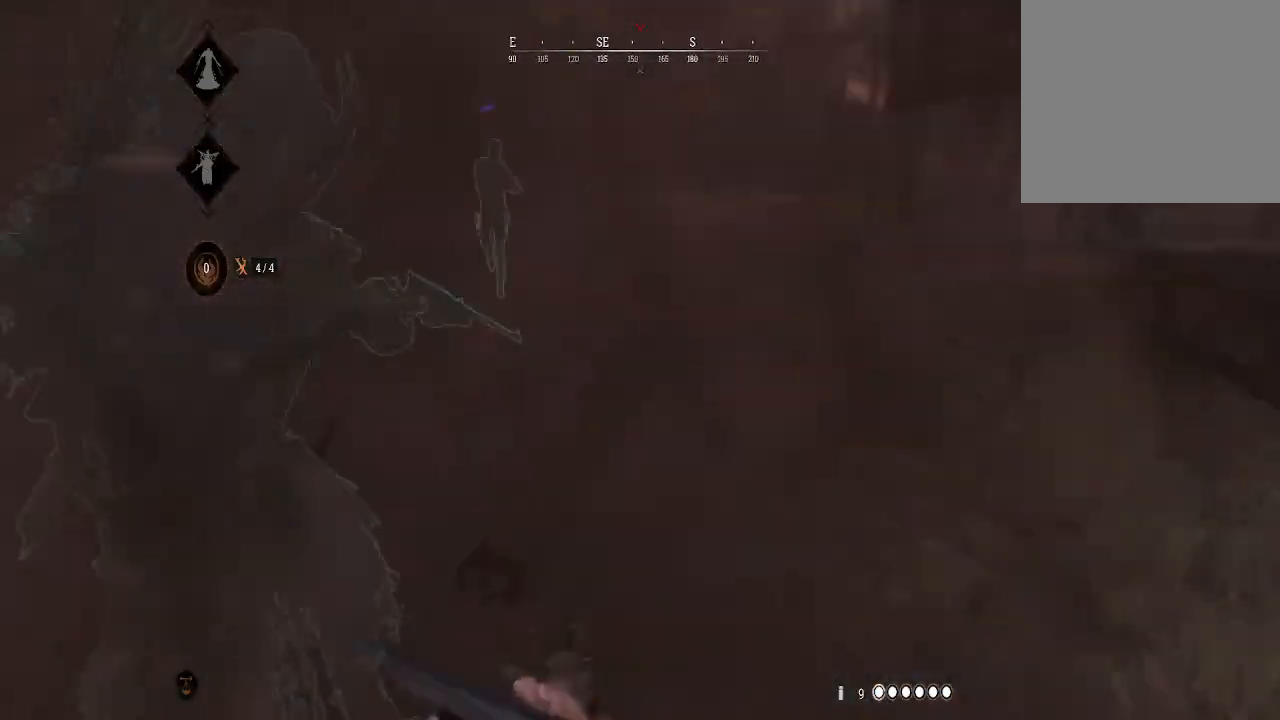
Gameplay with a controller (Xbox layout); each line is a JSON object with the inputs held at the frame after it. "events" lists button and stick changes between this image and that frame as [ms after this image, input, new state], when the widget could be followed in between.
{"buttons": [], "left_stick": "center", "right_stick": "up-right", "events": [[100, "left_stick", "right"], [167, "right_stick", "center"], [233, "right_stick", "up-right"], [333, "left_stick", "down"], [467, "left_stick", "center"]]}
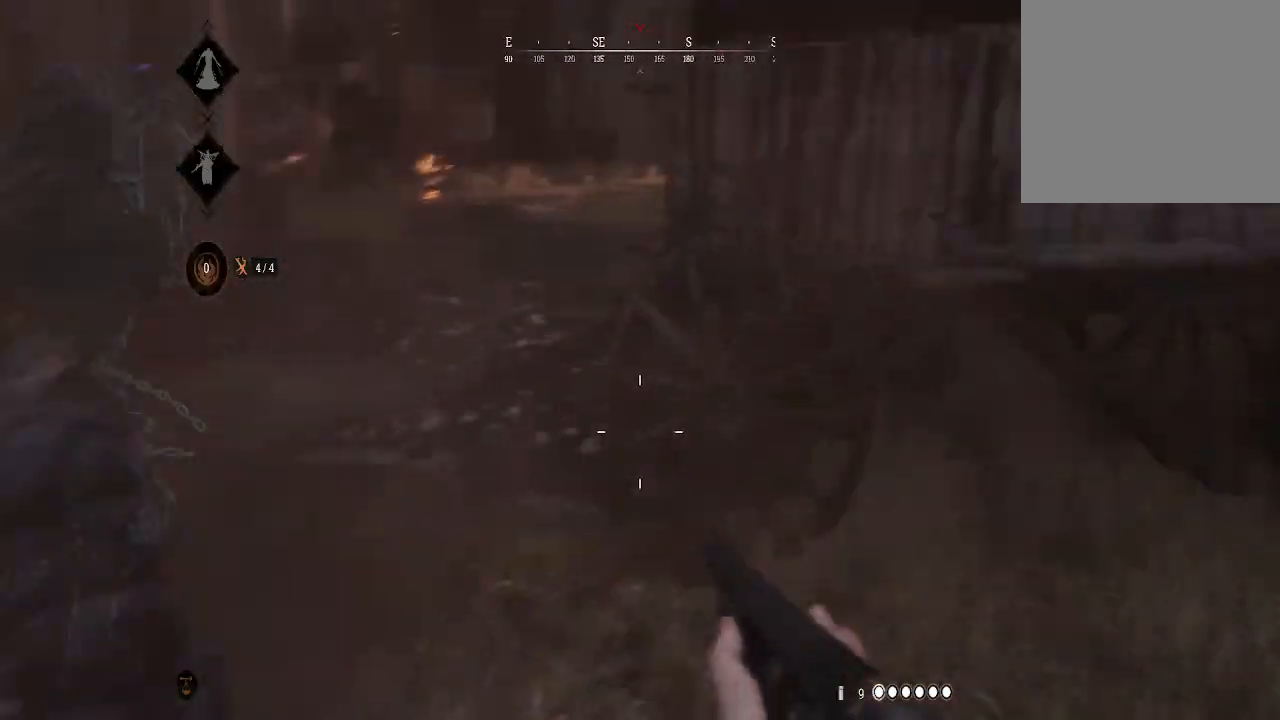
{"buttons": [], "left_stick": "up-left", "right_stick": "center", "events": [[133, "right_stick", "left"], [167, "left_stick", "down-left"], [300, "right_stick", "down-left"], [400, "left_stick", "up-left"], [467, "right_stick", "center"]]}
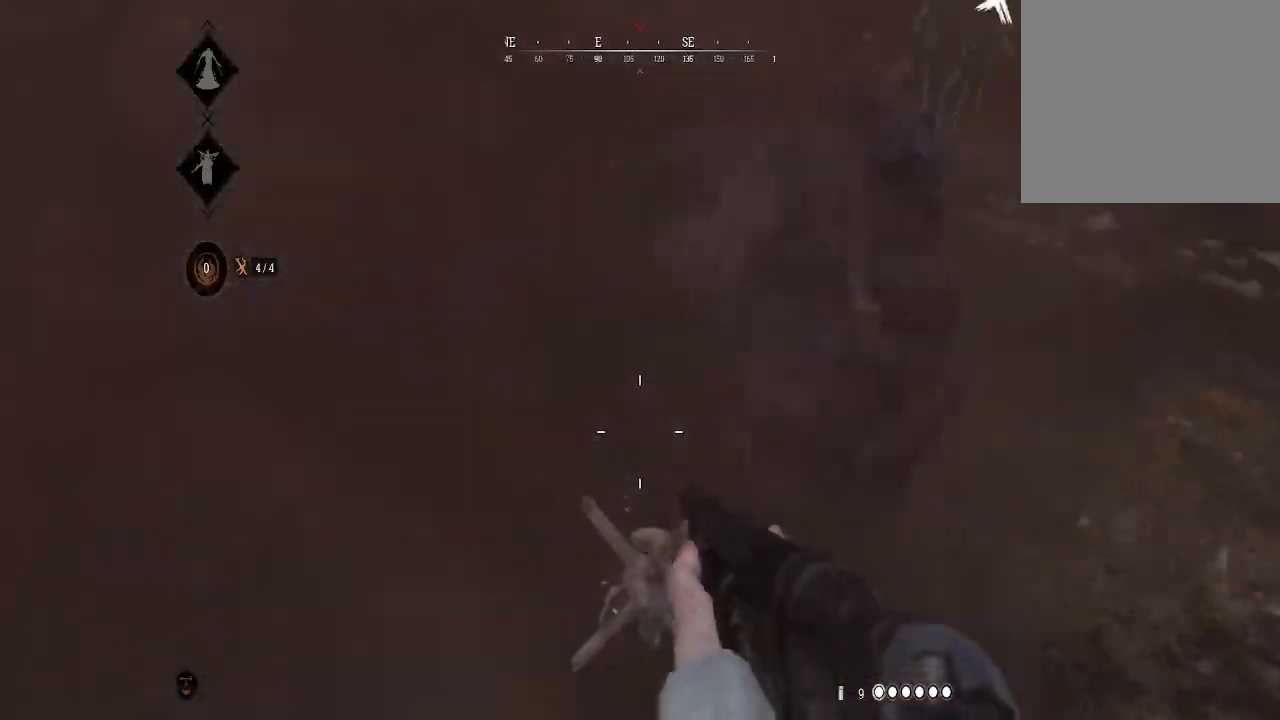
{"buttons": [], "left_stick": "center", "right_stick": "center", "events": [[100, "left_stick", "up"], [233, "right_stick", "right"], [333, "right_stick", "down-right"], [433, "right_stick", "center"], [467, "left_stick", "center"]]}
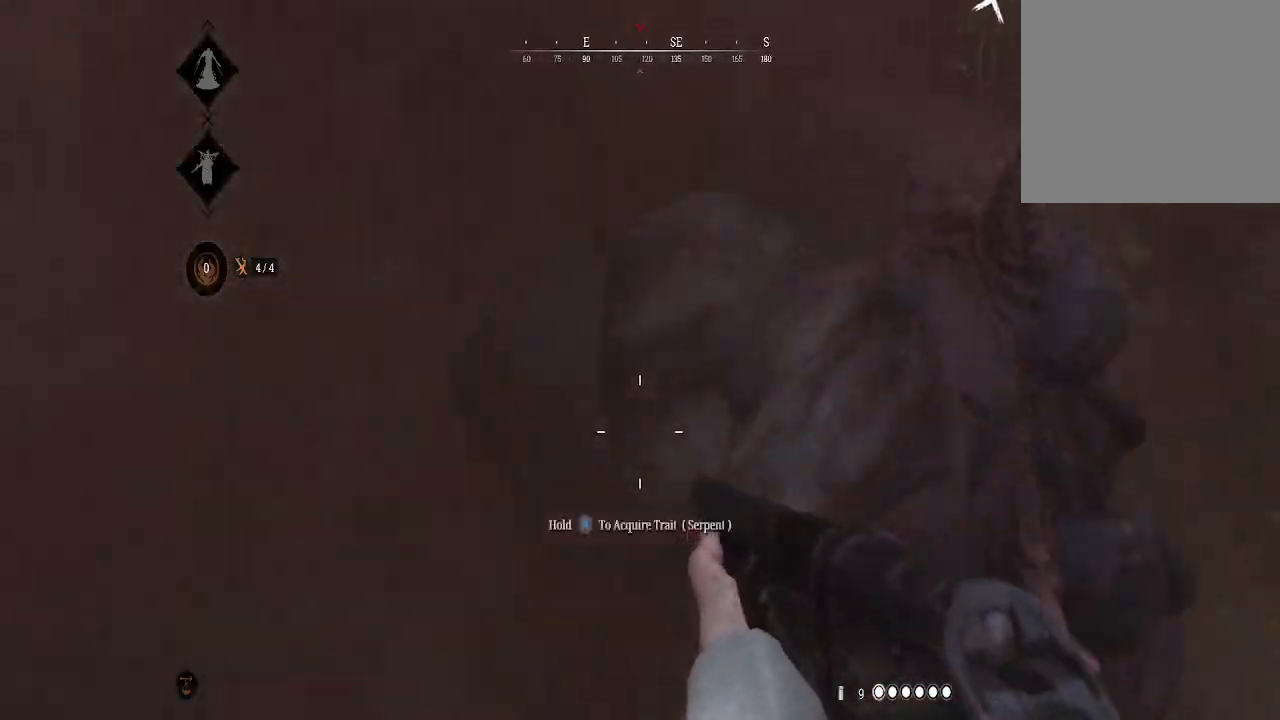
{"buttons": ["X"], "left_stick": "center", "right_stick": "center", "events": [[67, "left_stick", "down"], [200, "left_stick", "center"], [333, "X", "down"]]}
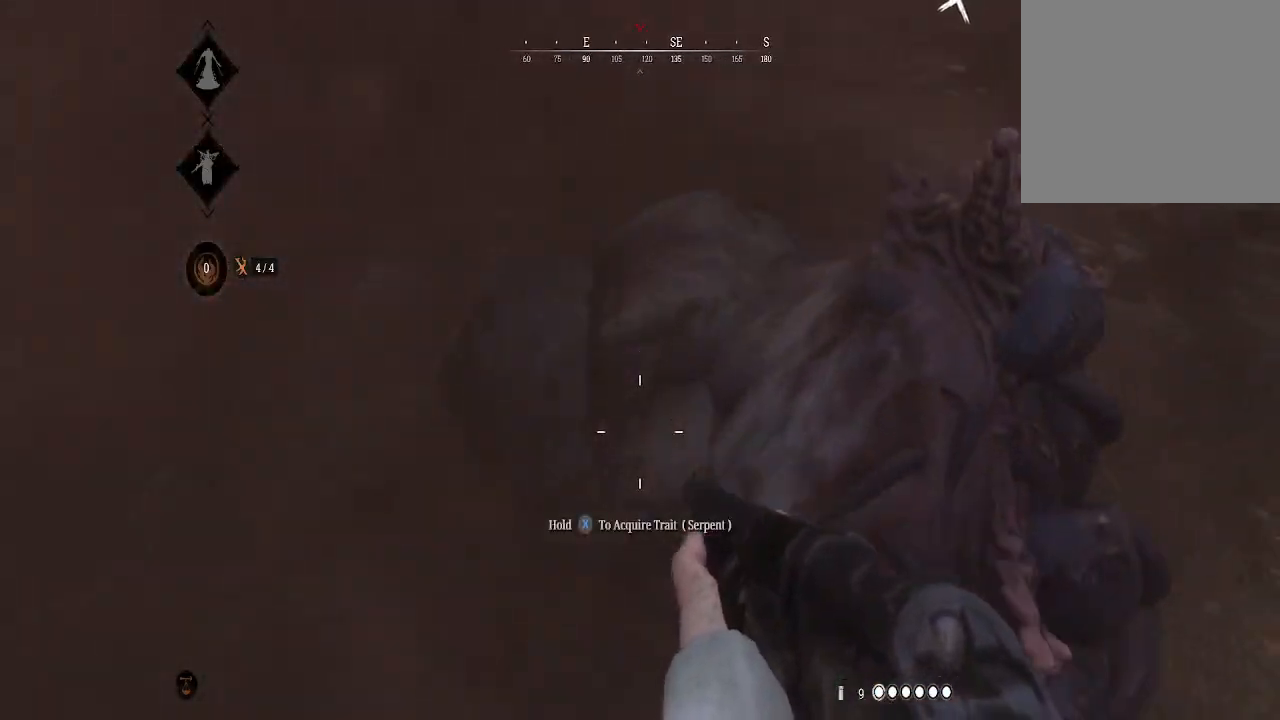
{"buttons": ["X"], "left_stick": "center", "right_stick": "center", "events": []}
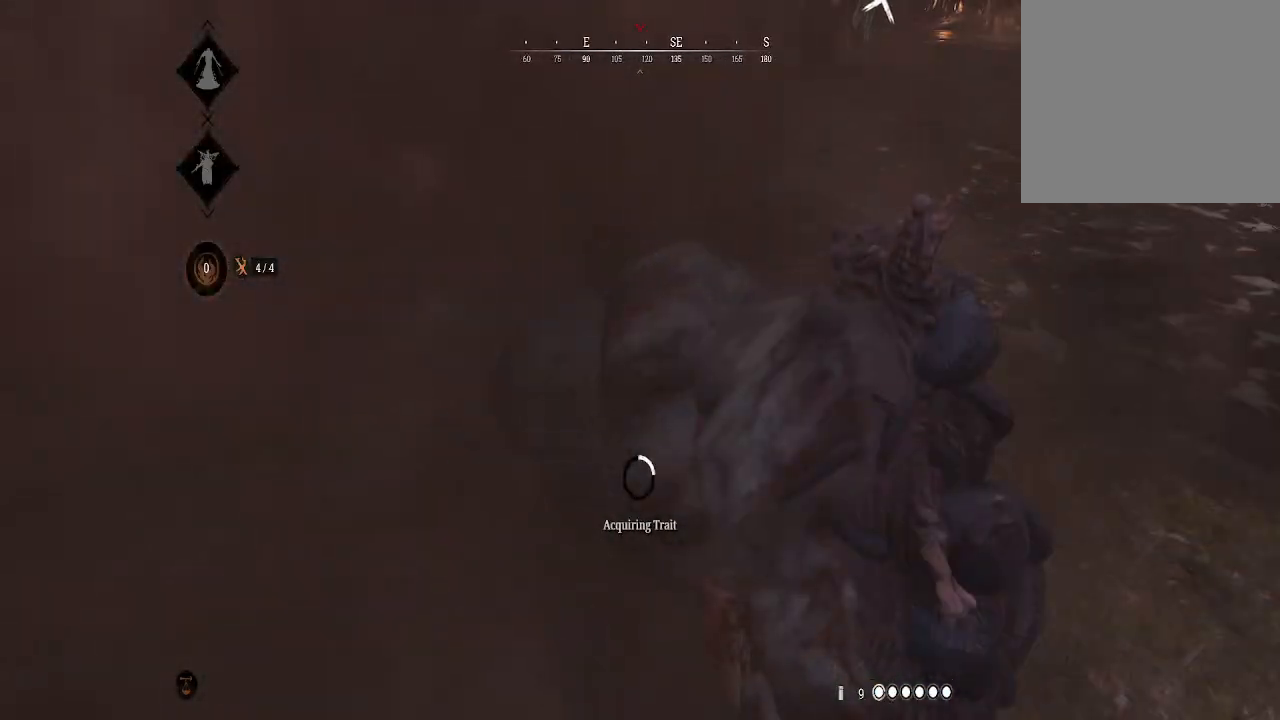
{"buttons": ["X"], "left_stick": "center", "right_stick": "center", "events": []}
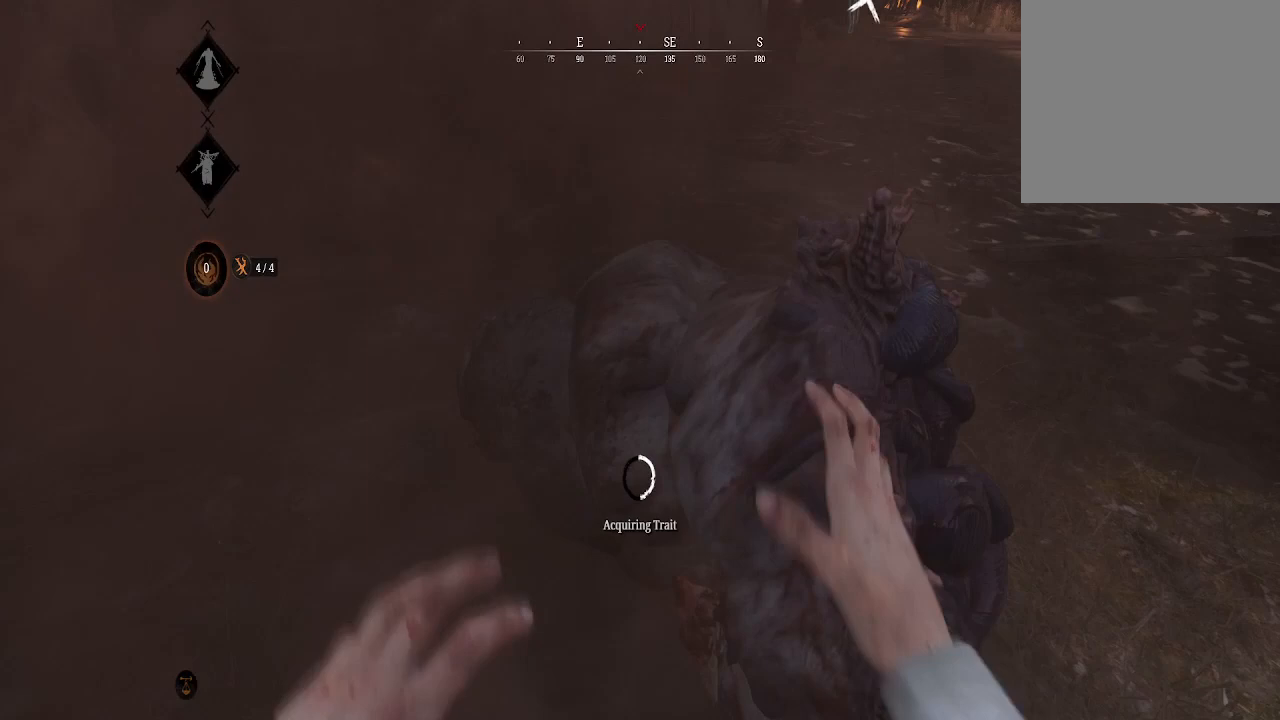
{"buttons": ["X"], "left_stick": "center", "right_stick": "center", "events": []}
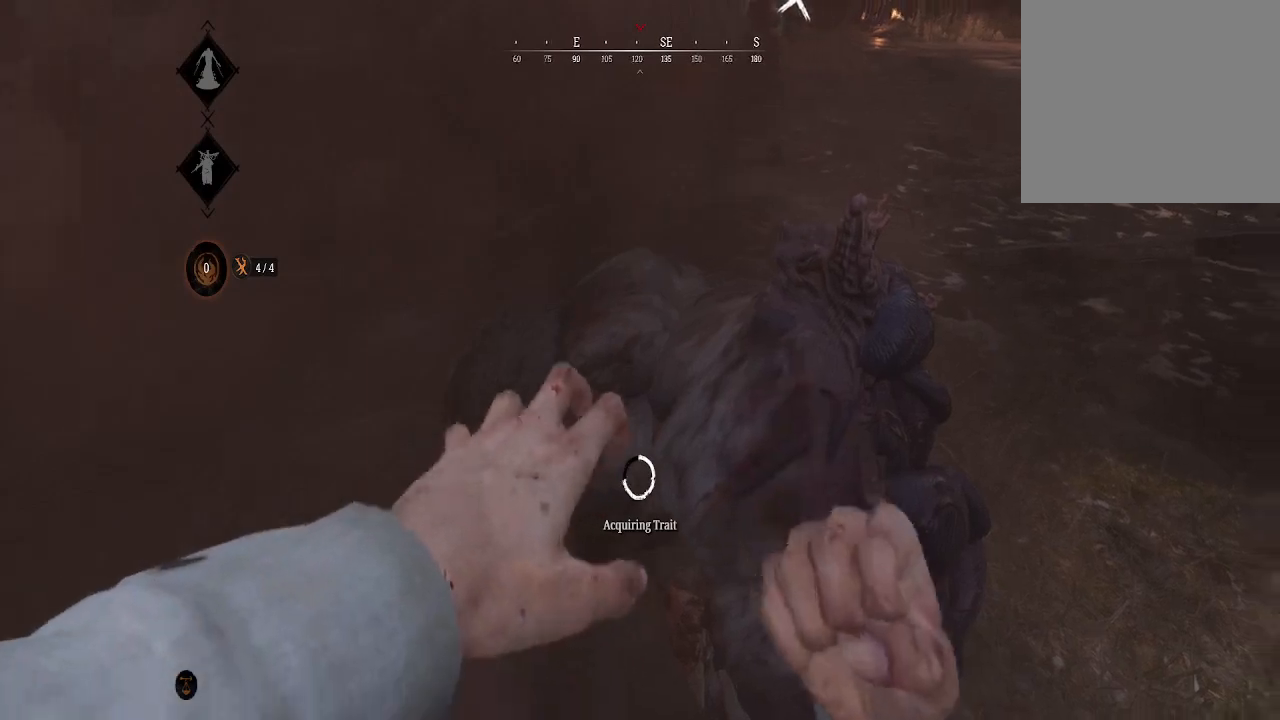
{"buttons": ["X"], "left_stick": "center", "right_stick": "center", "events": [[233, "right_stick", "up-right"], [467, "right_stick", "center"]]}
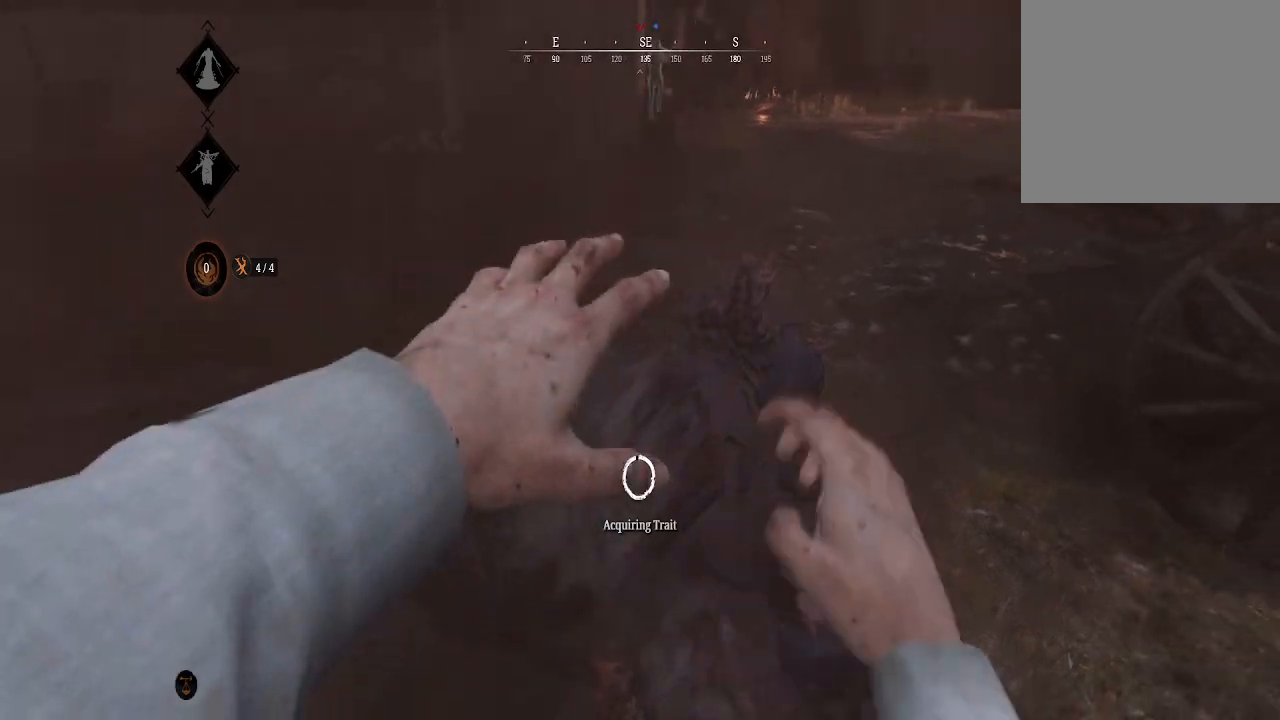
{"buttons": [], "left_stick": "down-left", "right_stick": "center", "events": [[167, "left_stick", "down-left"], [267, "right_stick", "up-right"], [333, "X", "up"], [500, "right_stick", "center"]]}
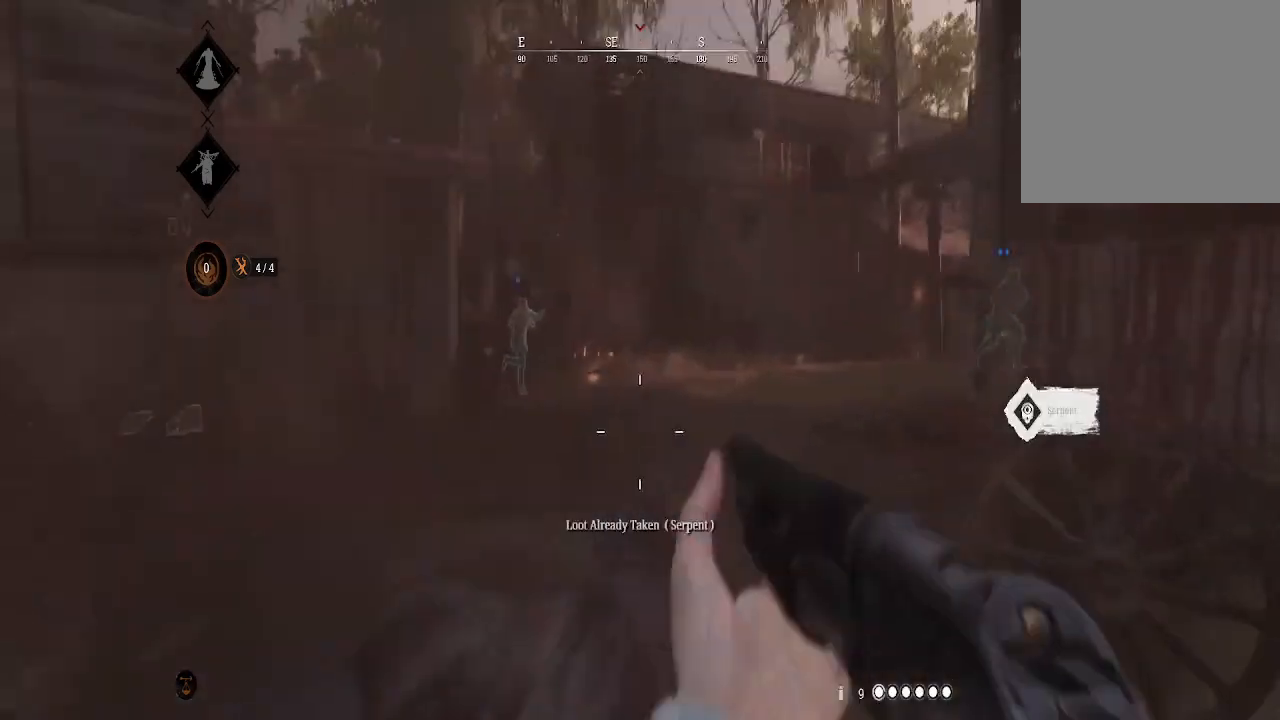
{"buttons": [], "left_stick": "up", "right_stick": "center", "events": [[67, "right_stick", "left"], [133, "left_stick", "up"], [233, "L3", "down"], [333, "right_stick", "center"], [433, "L3", "up"]]}
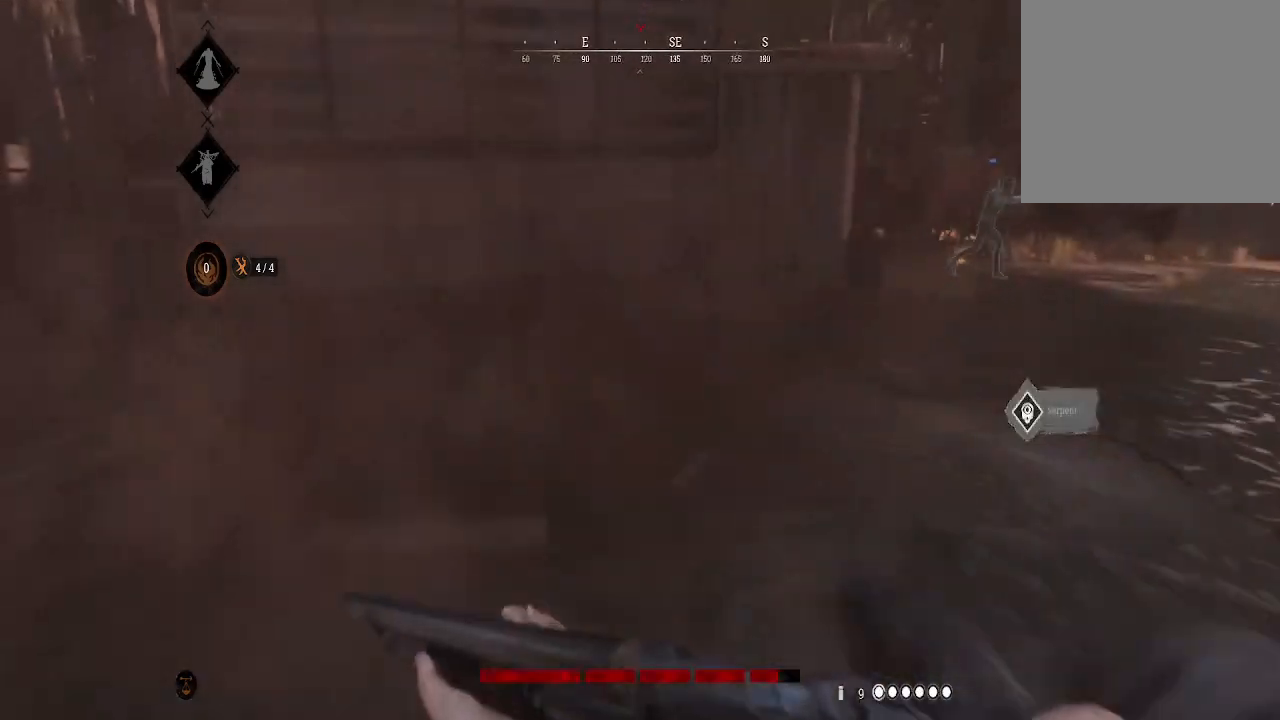
{"buttons": [], "left_stick": "up", "right_stick": "center", "events": [[200, "right_stick", "right"], [400, "right_stick", "center"]]}
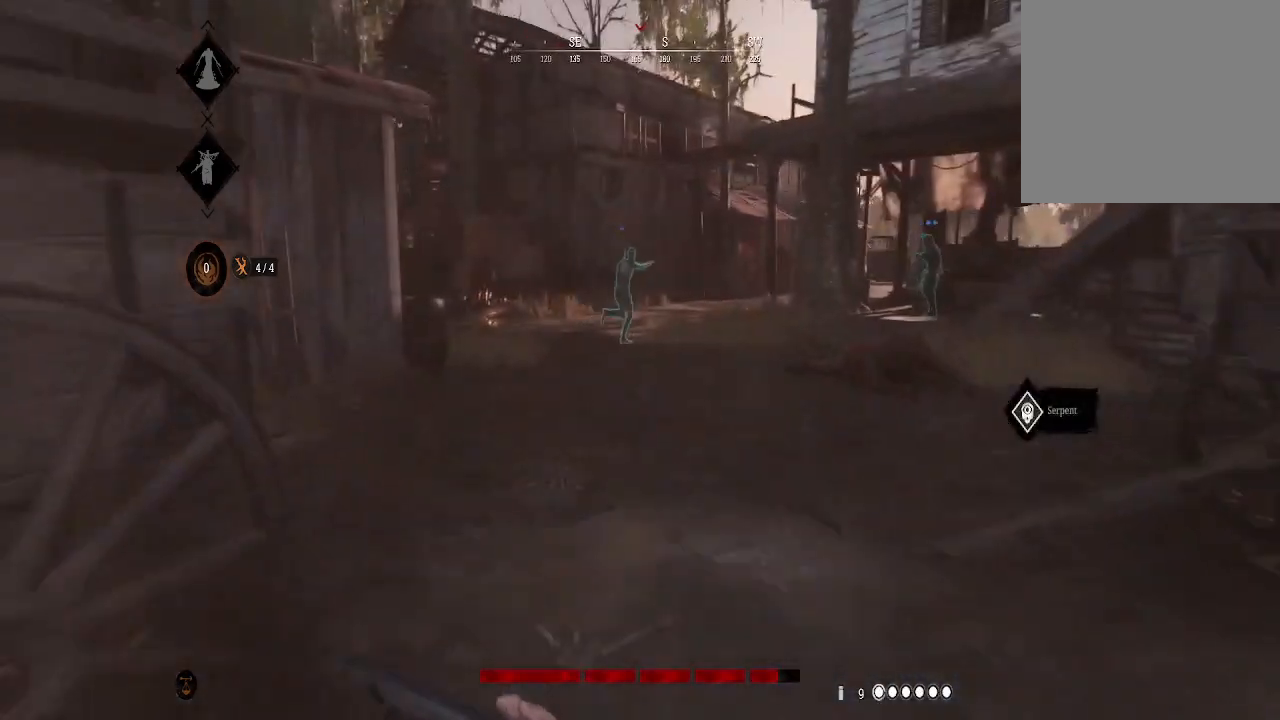
{"buttons": [], "left_stick": "up", "right_stick": "center", "events": [[367, "right_stick", "left"], [467, "right_stick", "center"]]}
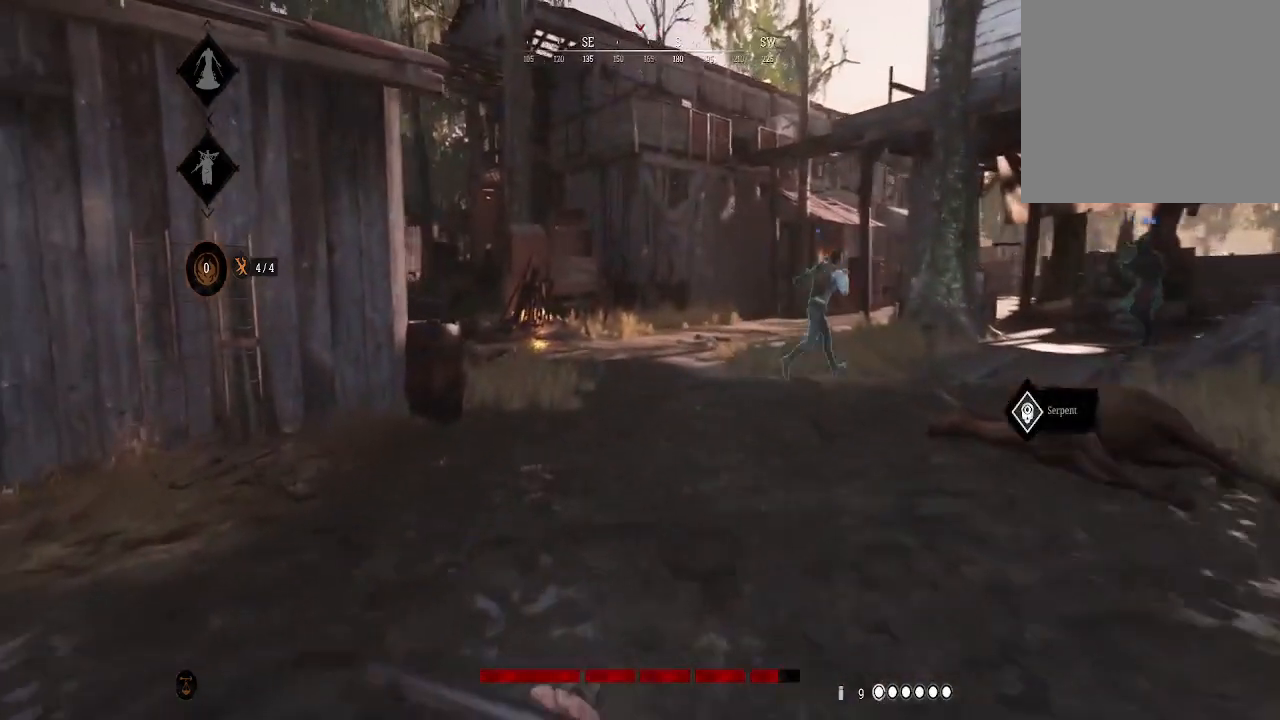
{"buttons": [], "left_stick": "up", "right_stick": "right", "events": [[400, "right_stick", "right"]]}
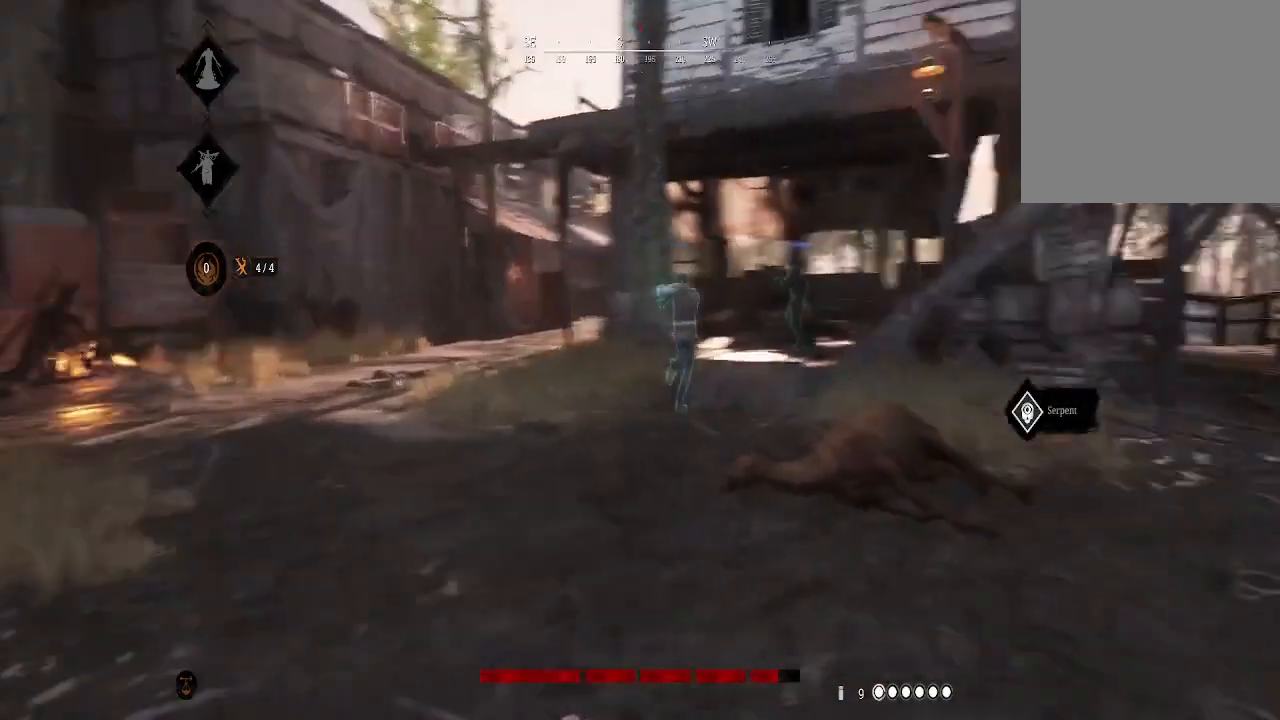
{"buttons": [], "left_stick": "down-left", "right_stick": "right", "events": [[133, "left_stick", "left"], [233, "left_stick", "down-left"]]}
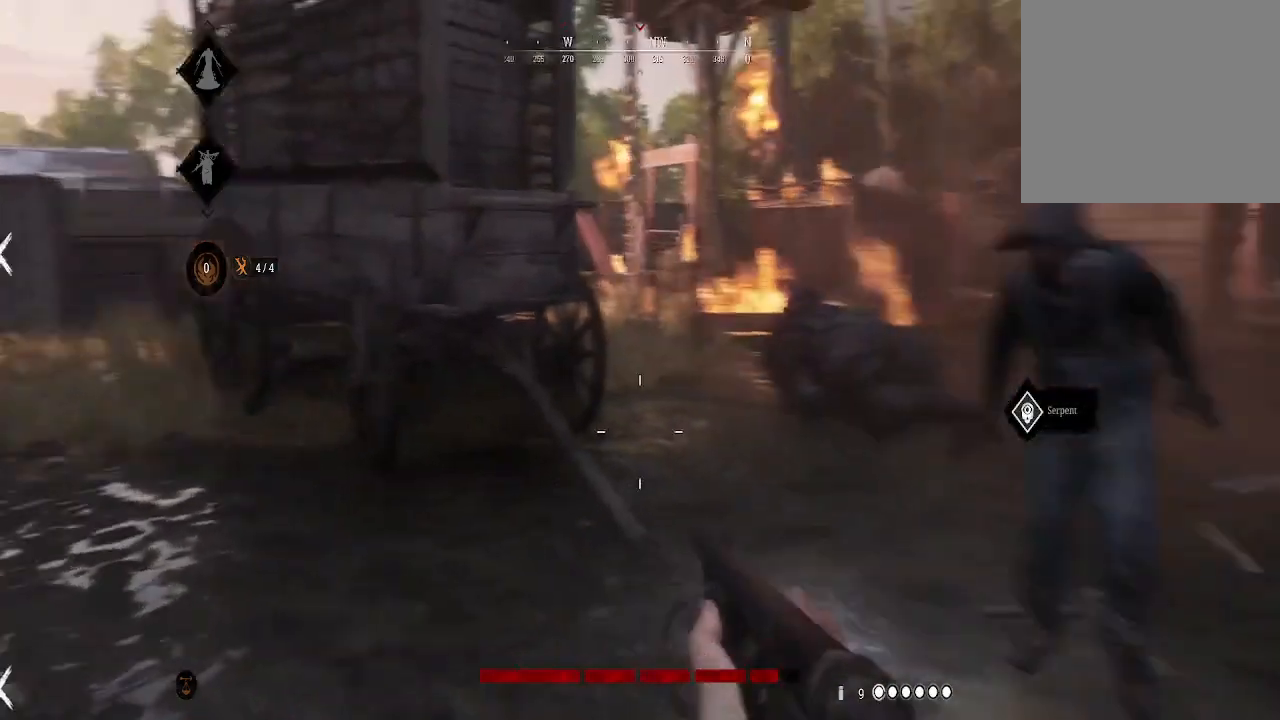
{"buttons": ["R3"], "left_stick": "down-left", "right_stick": "right", "events": [[133, "right_stick", "center"], [267, "R3", "down"], [400, "right_stick", "right"]]}
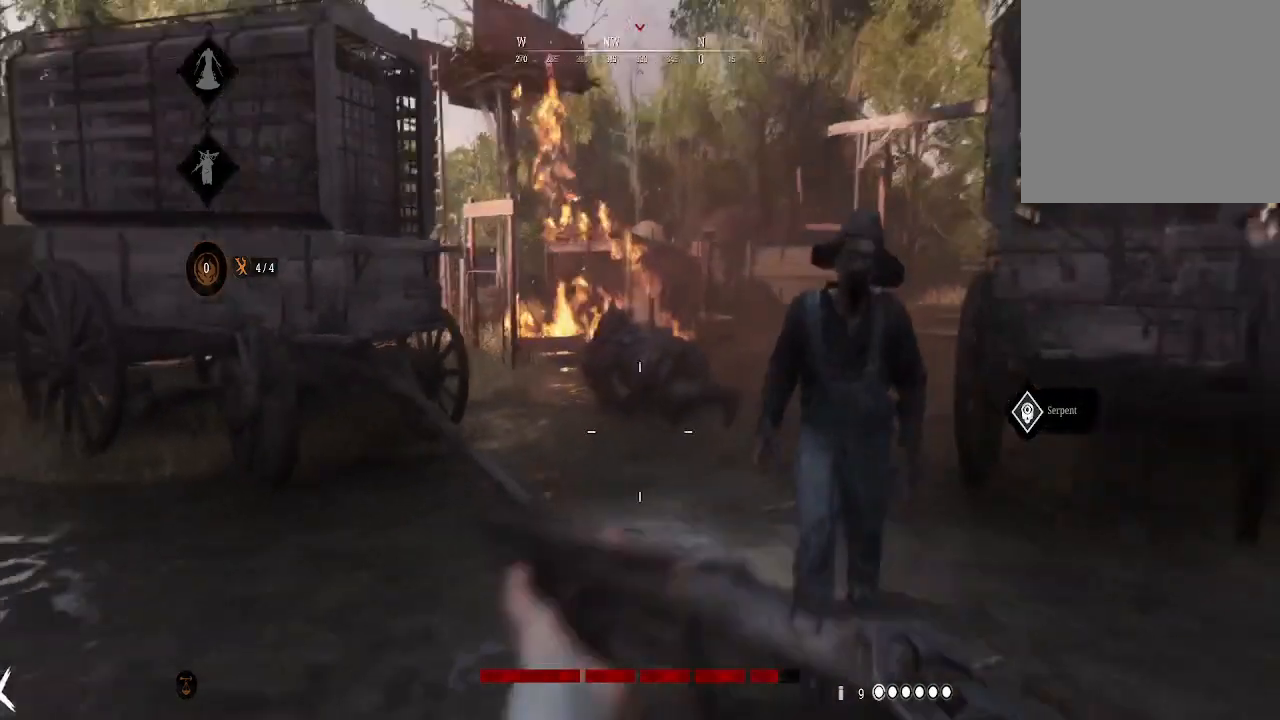
{"buttons": ["R3"], "left_stick": "down", "right_stick": "right", "events": [[300, "left_stick", "down"]]}
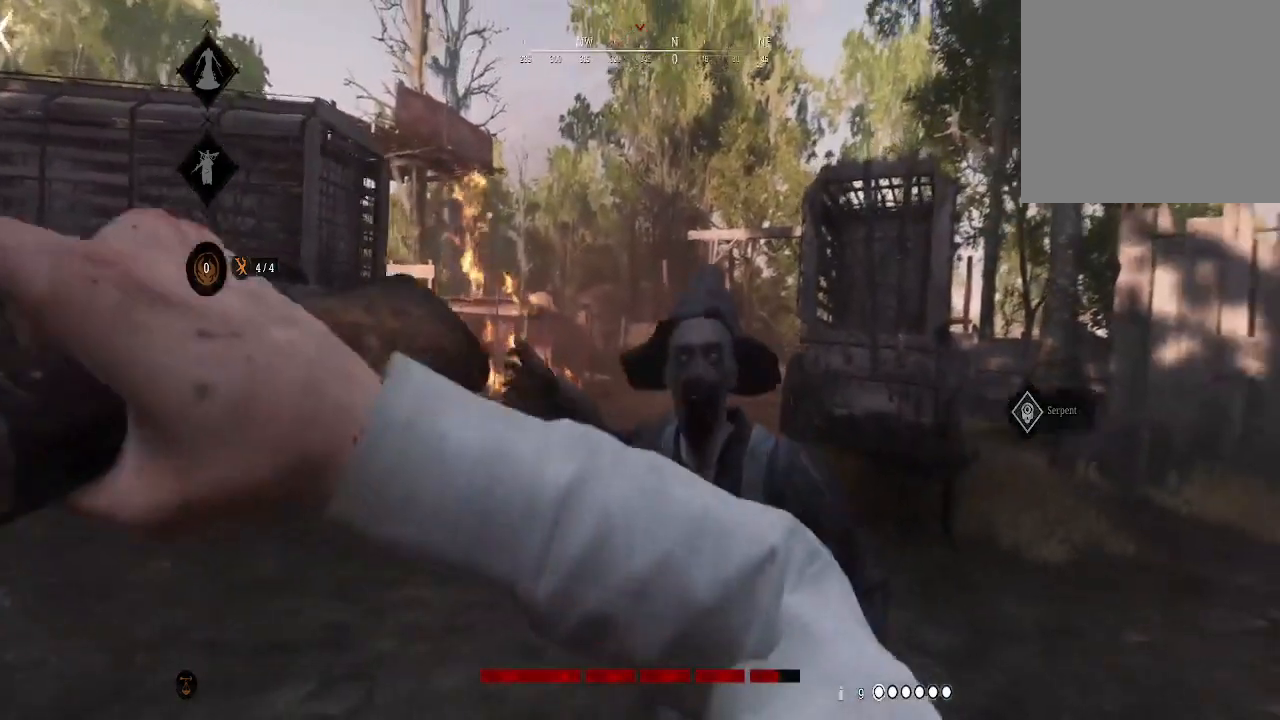
{"buttons": [], "left_stick": "down", "right_stick": "center", "events": [[100, "right_stick", "center"], [133, "R3", "up"], [333, "left_stick", "center"], [433, "left_stick", "down"]]}
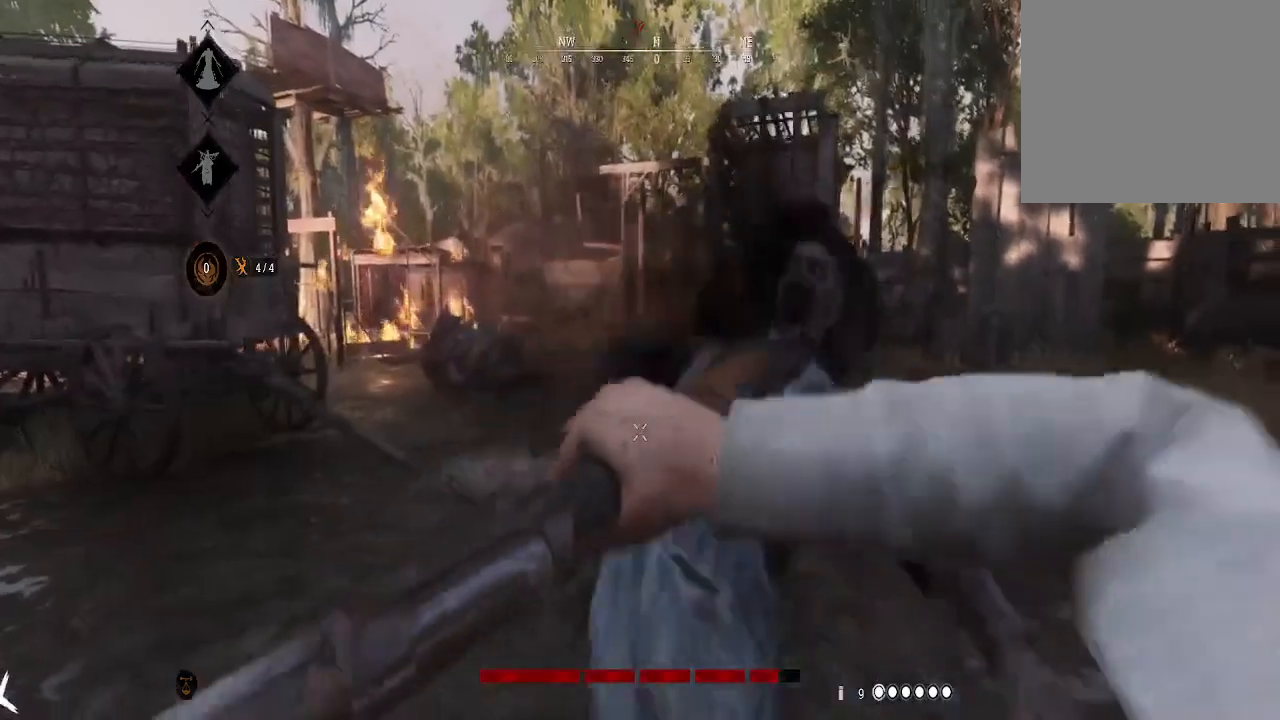
{"buttons": [], "left_stick": "up-right", "right_stick": "center", "events": [[233, "right_stick", "left"], [433, "right_stick", "center"], [467, "left_stick", "up-right"]]}
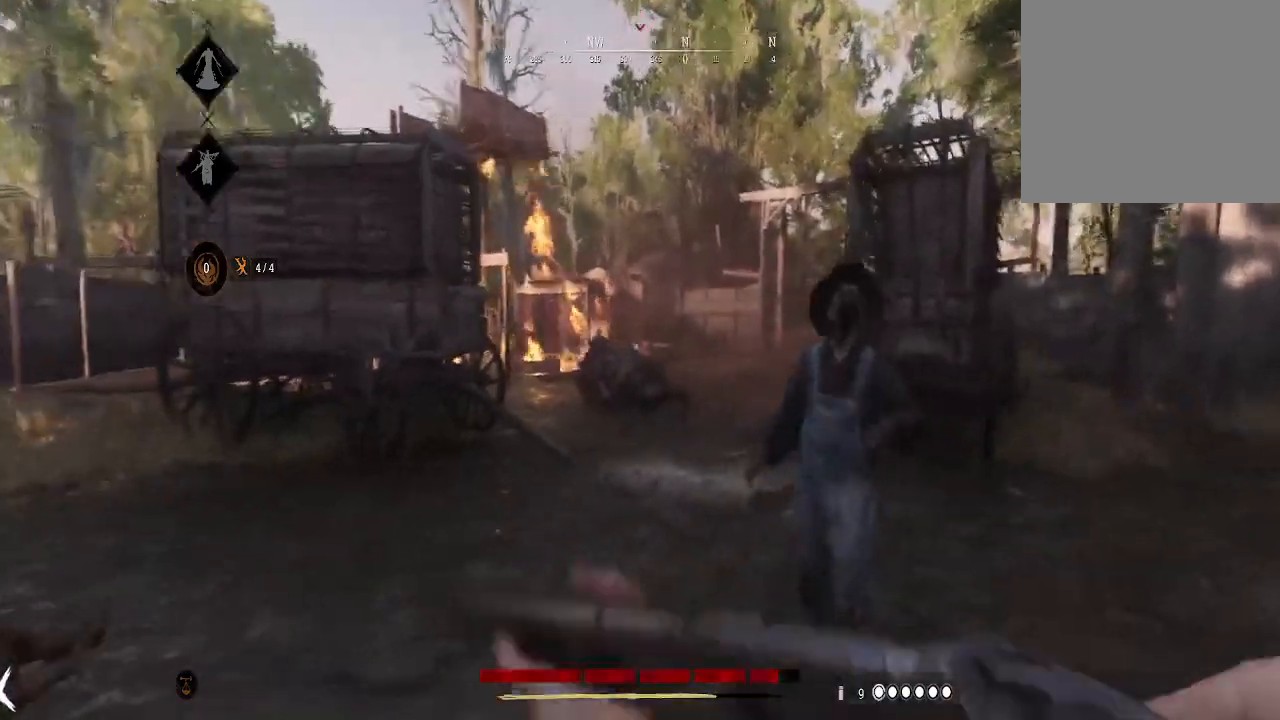
{"buttons": ["R3"], "left_stick": "up-right", "right_stick": "center", "events": [[33, "right_stick", "right"], [167, "right_stick", "center"], [267, "R3", "down"], [300, "right_stick", "up-right"], [400, "right_stick", "right"], [500, "right_stick", "center"]]}
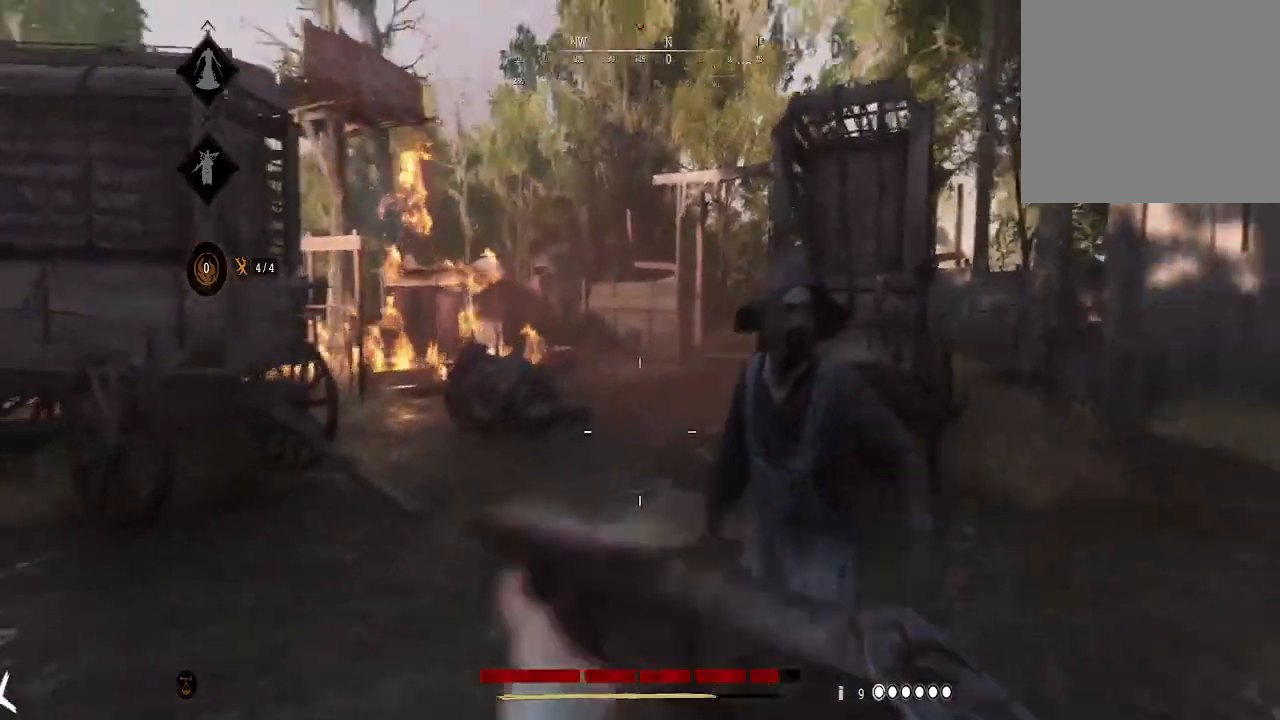
{"buttons": ["R3"], "left_stick": "up", "right_stick": "center", "events": [[100, "left_stick", "center"], [467, "left_stick", "up"]]}
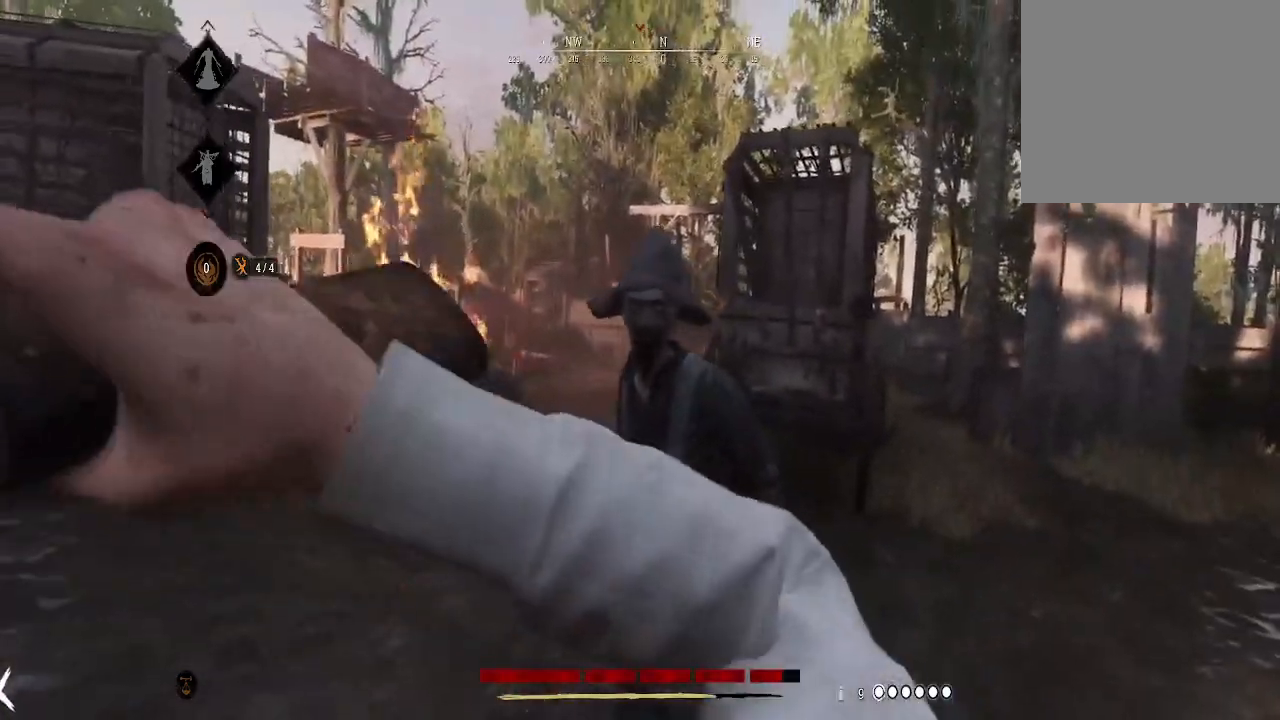
{"buttons": [], "left_stick": "down", "right_stick": "left", "events": [[133, "R3", "up"], [333, "left_stick", "right"], [500, "left_stick", "down"], [500, "right_stick", "left"]]}
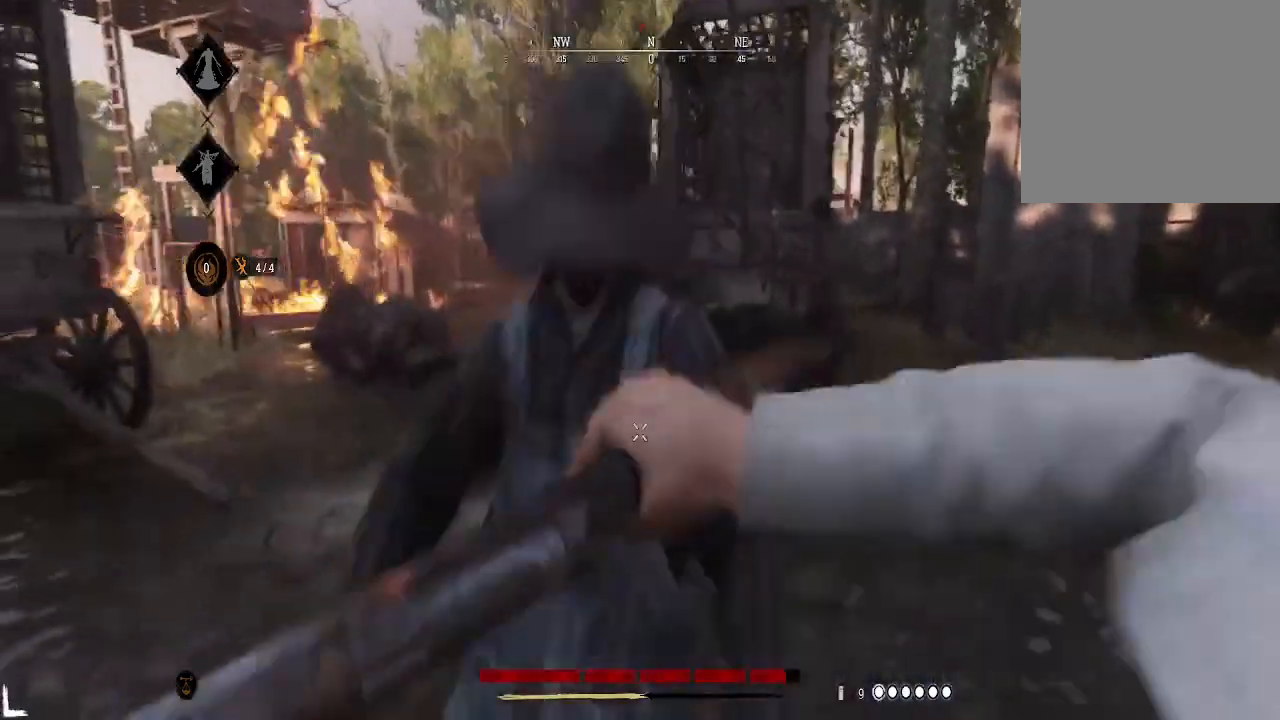
{"buttons": [], "left_stick": "down-left", "right_stick": "left", "events": [[467, "left_stick", "down-left"]]}
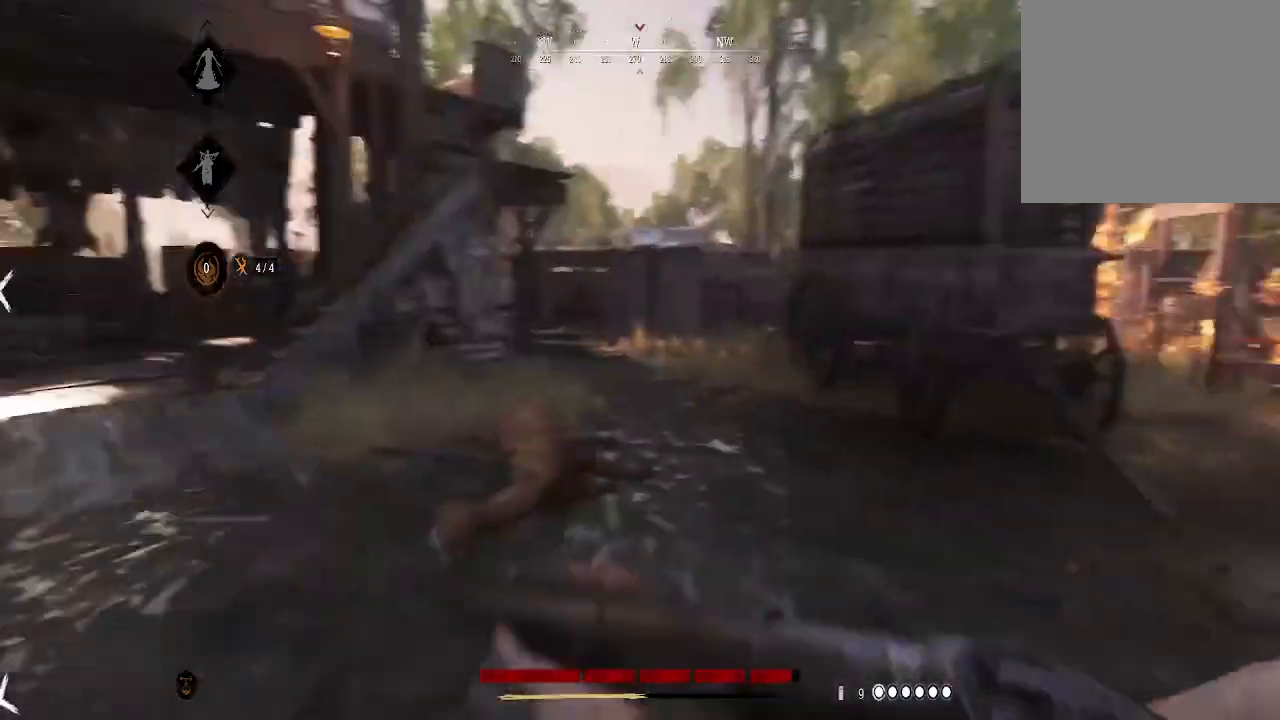
{"buttons": ["L3"], "left_stick": "up", "right_stick": "center", "events": [[100, "left_stick", "center"], [200, "left_stick", "up"], [367, "L3", "down"], [367, "right_stick", "center"]]}
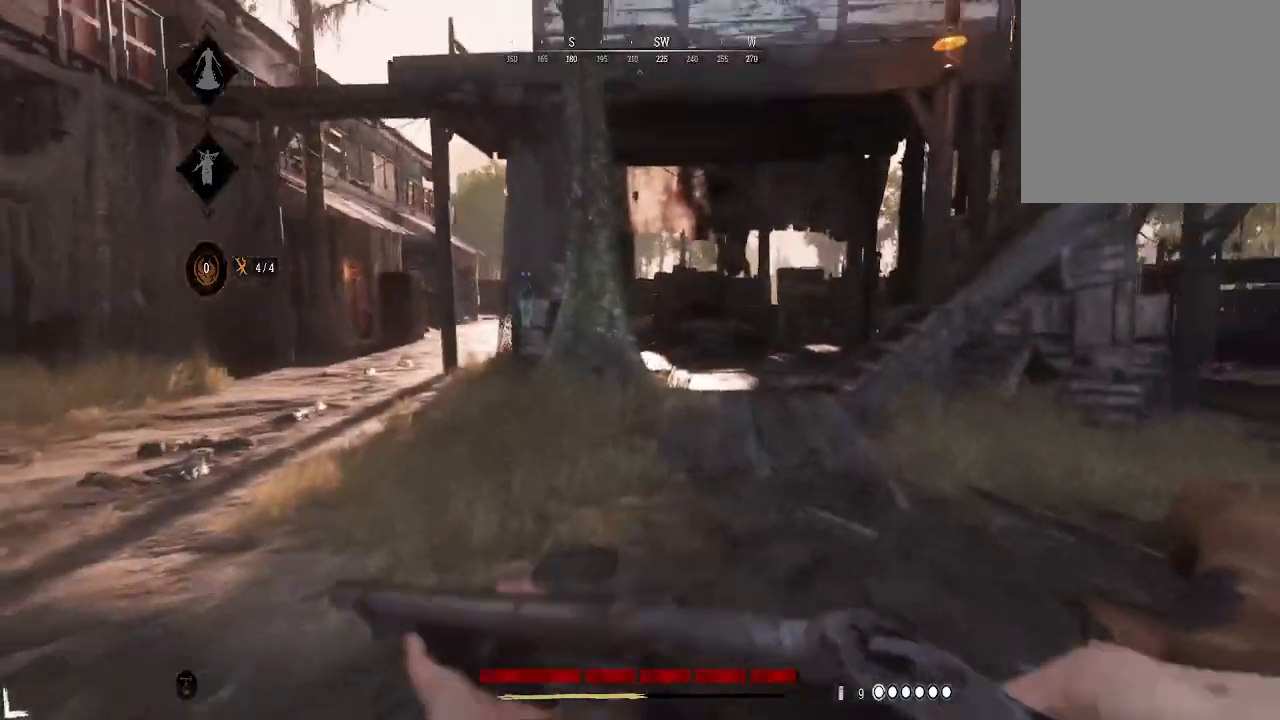
{"buttons": [], "left_stick": "up", "right_stick": "center", "events": [[33, "L3", "up"]]}
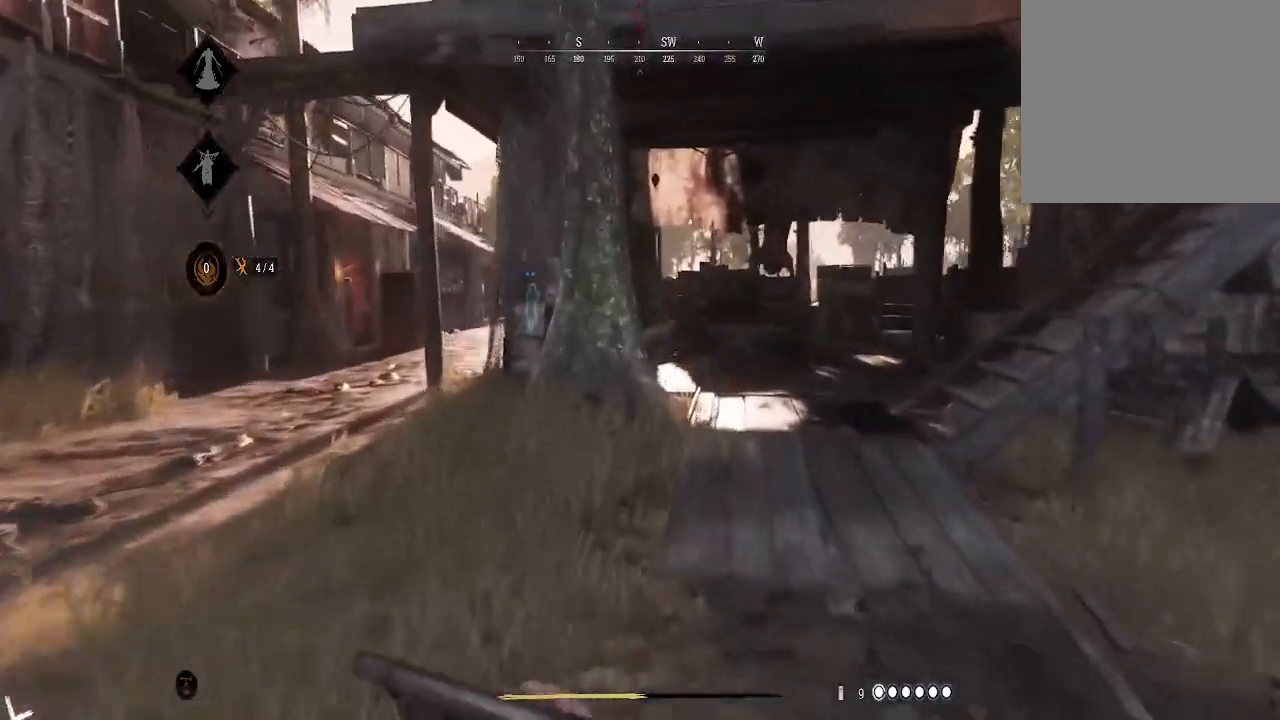
{"buttons": [], "left_stick": "up", "right_stick": "center", "events": [[67, "right_stick", "left"], [333, "right_stick", "center"]]}
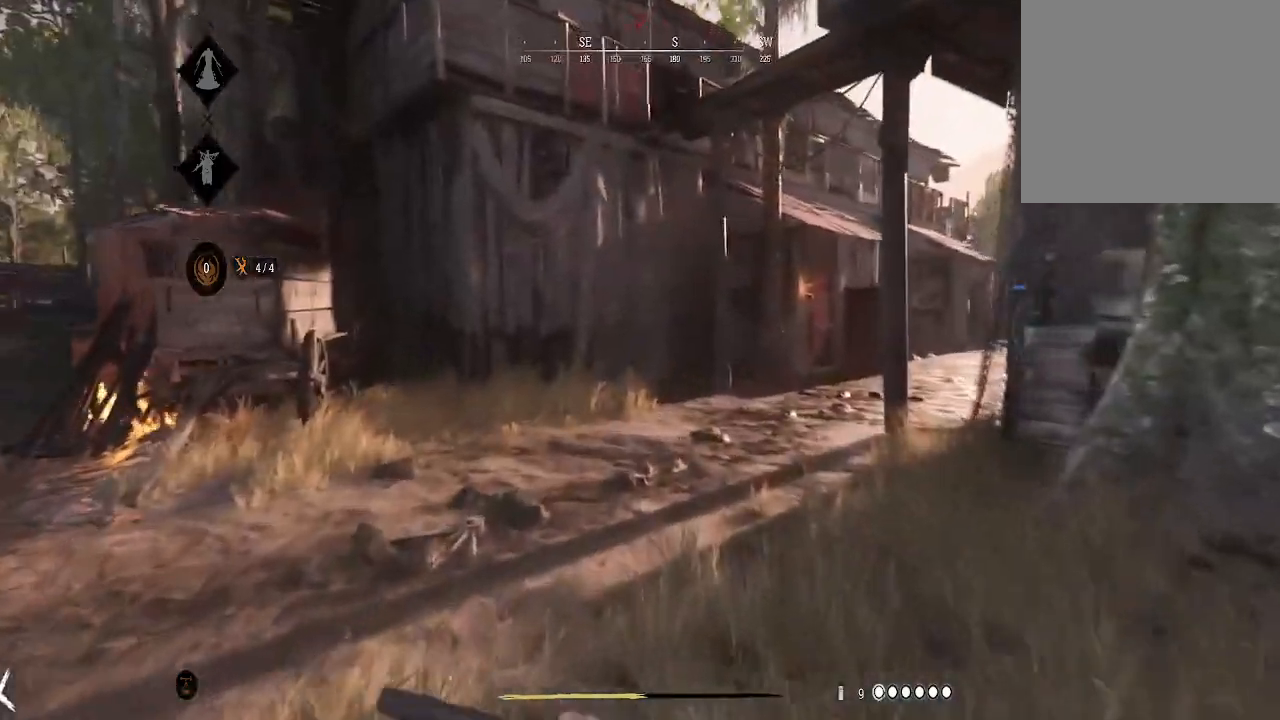
{"buttons": [], "left_stick": "up", "right_stick": "center", "events": [[200, "right_stick", "right"], [333, "right_stick", "center"]]}
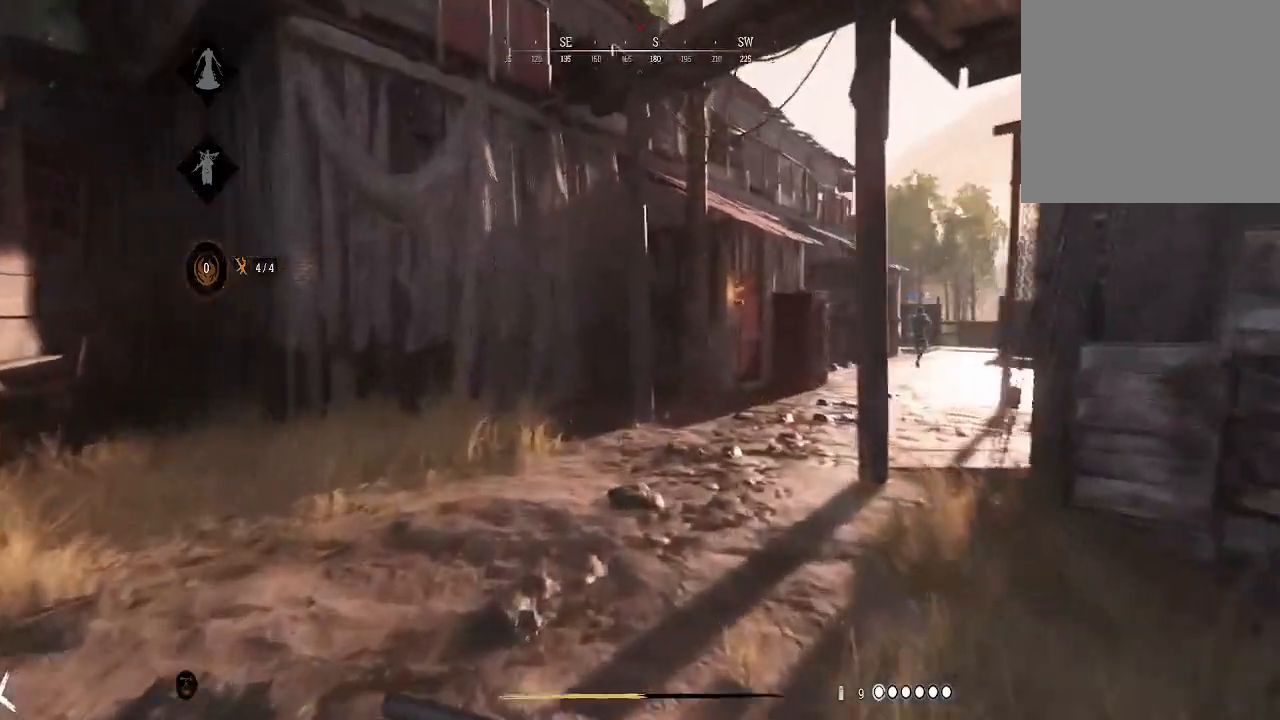
{"buttons": [], "left_stick": "up", "right_stick": "center", "events": [[233, "right_stick", "right"], [433, "right_stick", "center"]]}
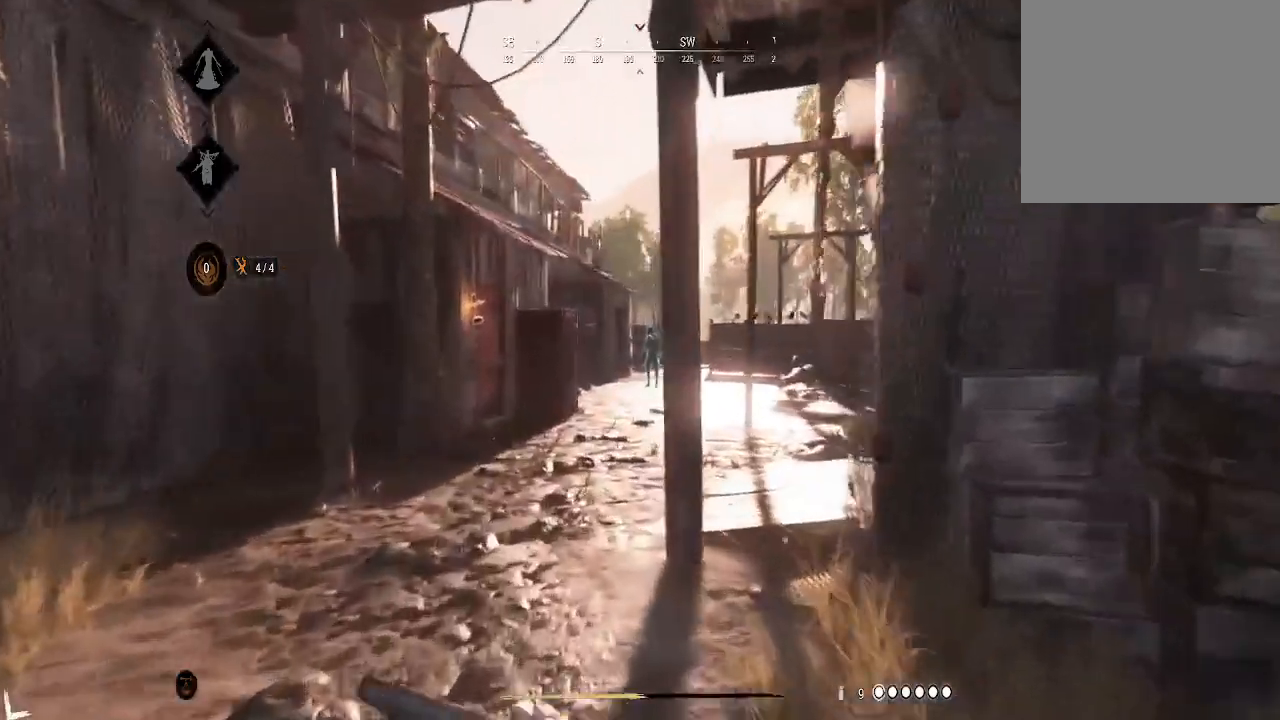
{"buttons": [], "left_stick": "up", "right_stick": "center", "events": []}
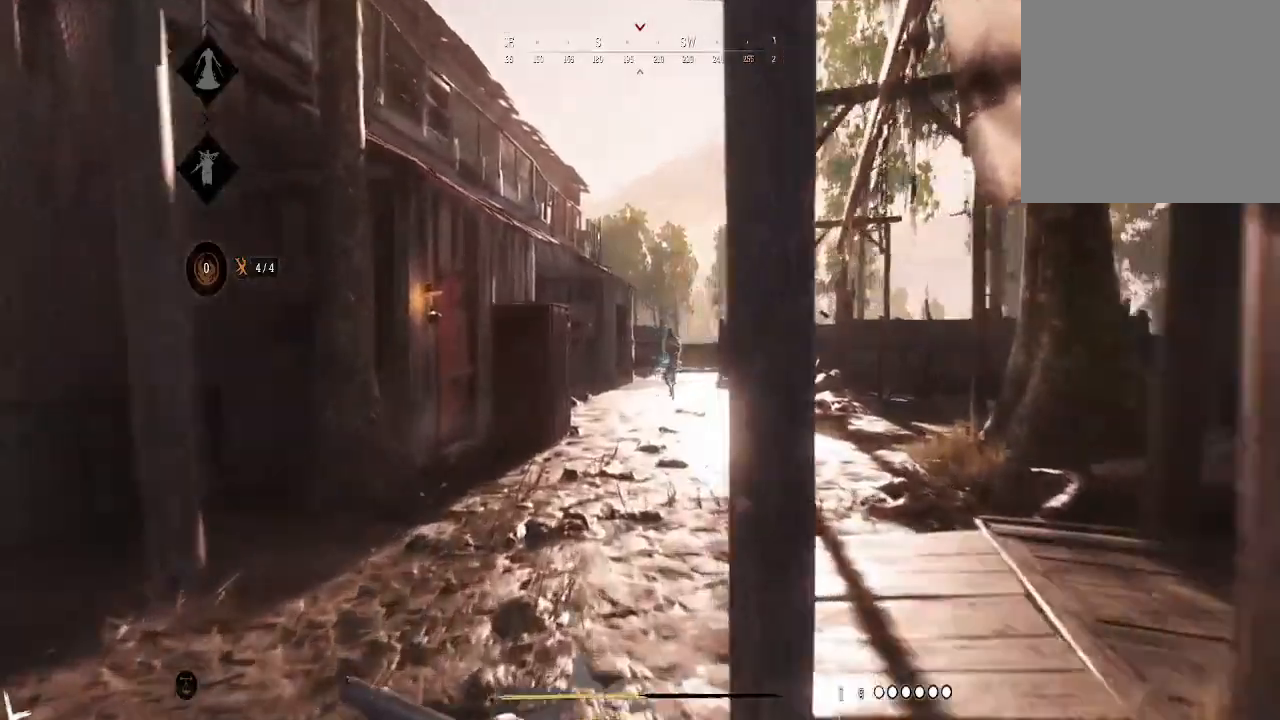
{"buttons": [], "left_stick": "up", "right_stick": "center", "events": []}
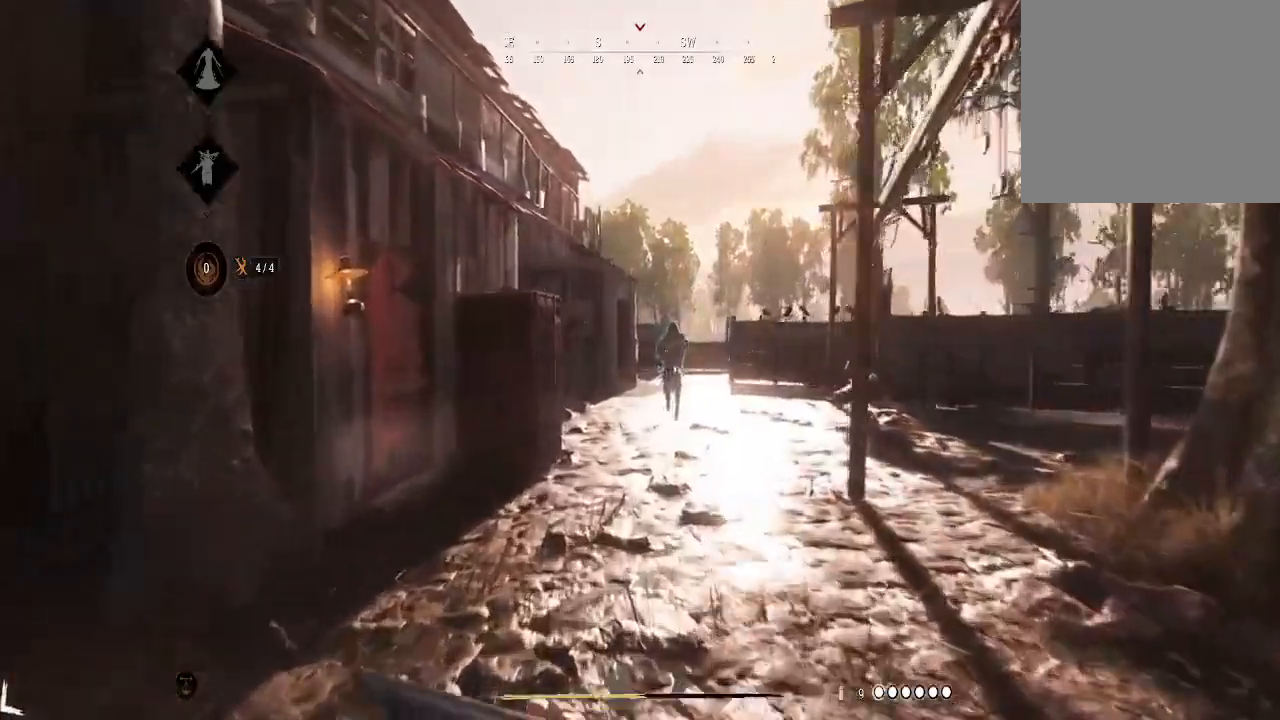
{"buttons": [], "left_stick": "center", "right_stick": "center", "events": [[500, "left_stick", "center"]]}